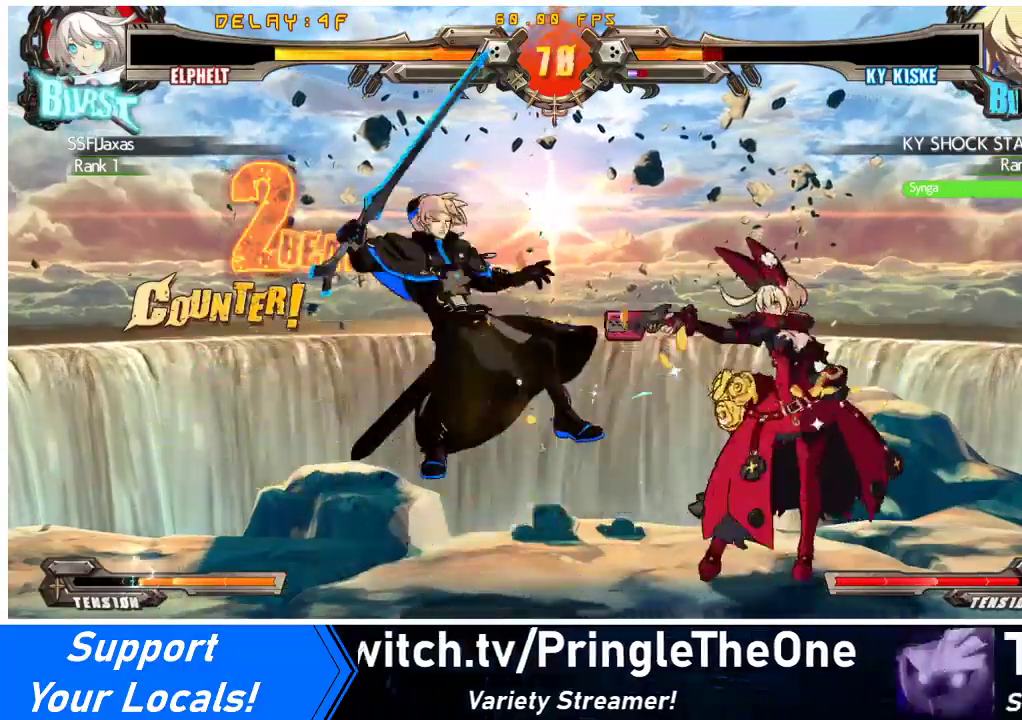
Gameplay with a controller (arcade stick); each line is a JSON object with the inputs held at the frame after it. "events" lists button and stick changes between this image and that frame as [ms after this image, input, new state], when the widget could be followed in between. Not read: L3 R3 other_buttons.
{"buttons": [], "events": [[67, "DPAD_RIGHT", "down"], [100, "DPAD_DOWN", "up"], [133, "SQUARE", "down"], [200, "DPAD_RIGHT", "up"], [367, "SQUARE", "up"]]}
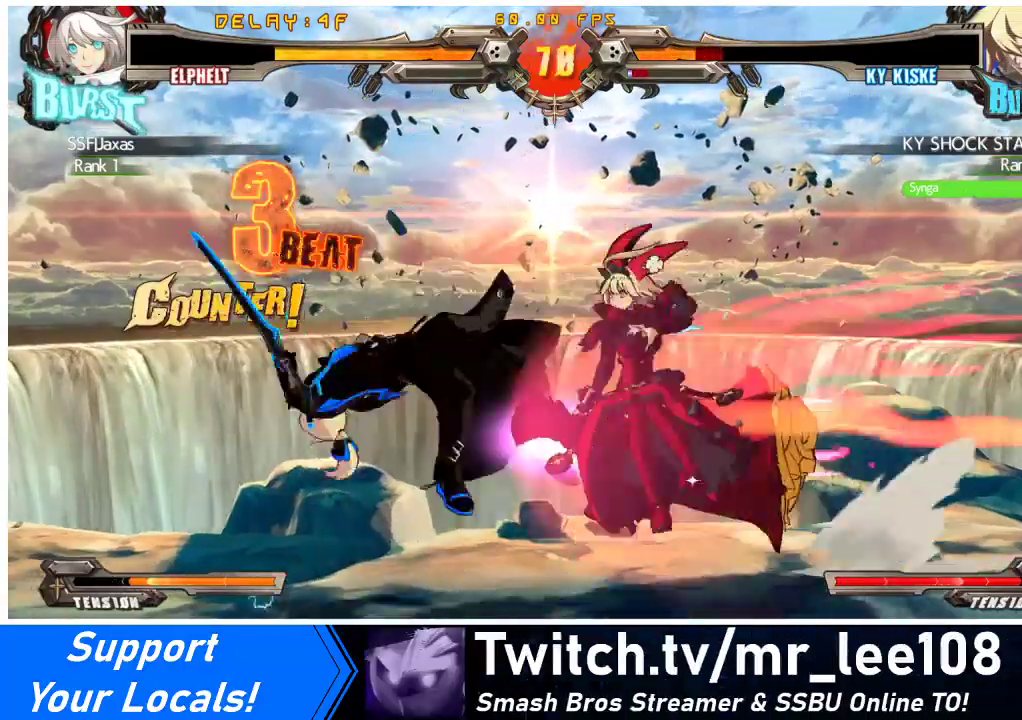
{"buttons": ["DPAD_LEFT"], "events": [[167, "CIRCLE", "down"], [333, "CIRCLE", "up"], [400, "DPAD_LEFT", "down"], [467, "DPAD_LEFT", "up"], [500, "DPAD_LEFT", "down"]]}
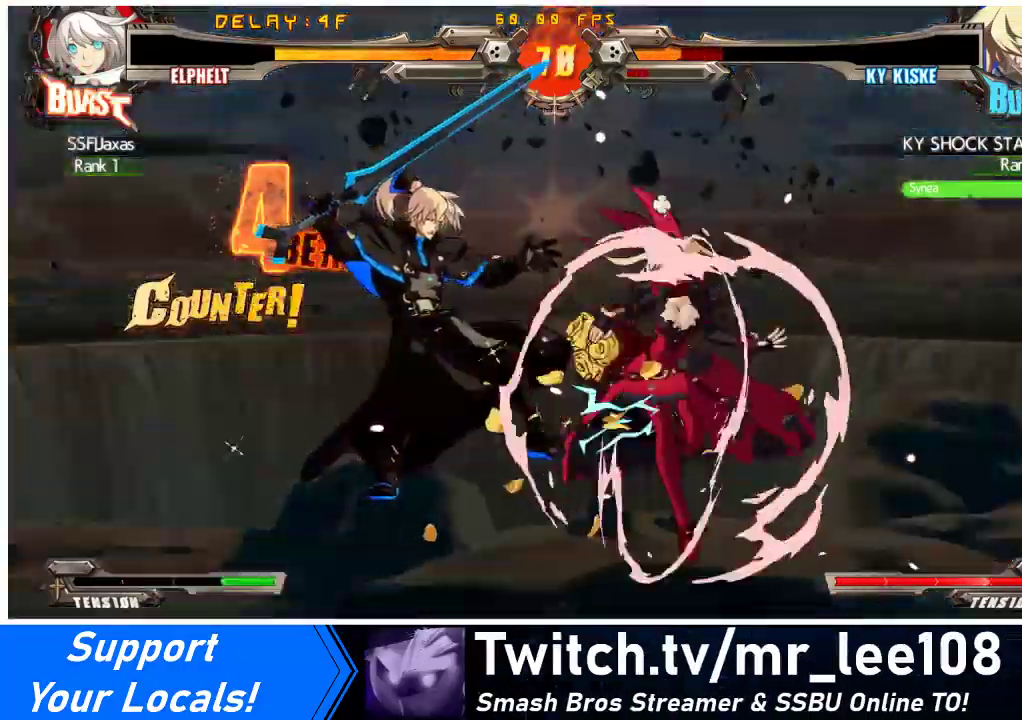
{"buttons": ["DPAD_LEFT"], "events": []}
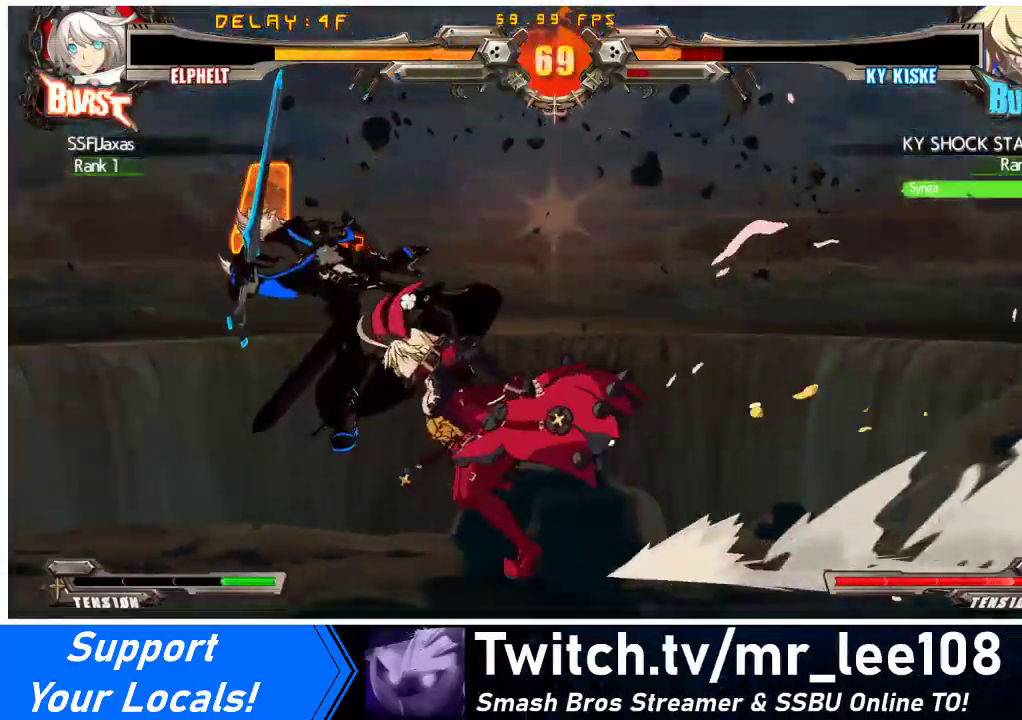
{"buttons": ["TRIANGLE", "DPAD_LEFT"], "events": [[100, "TRIANGLE", "down"], [233, "DPAD_UP", "down"], [267, "TRIANGLE", "up"], [467, "DPAD_UP", "up"], [467, "TRIANGLE", "down"]]}
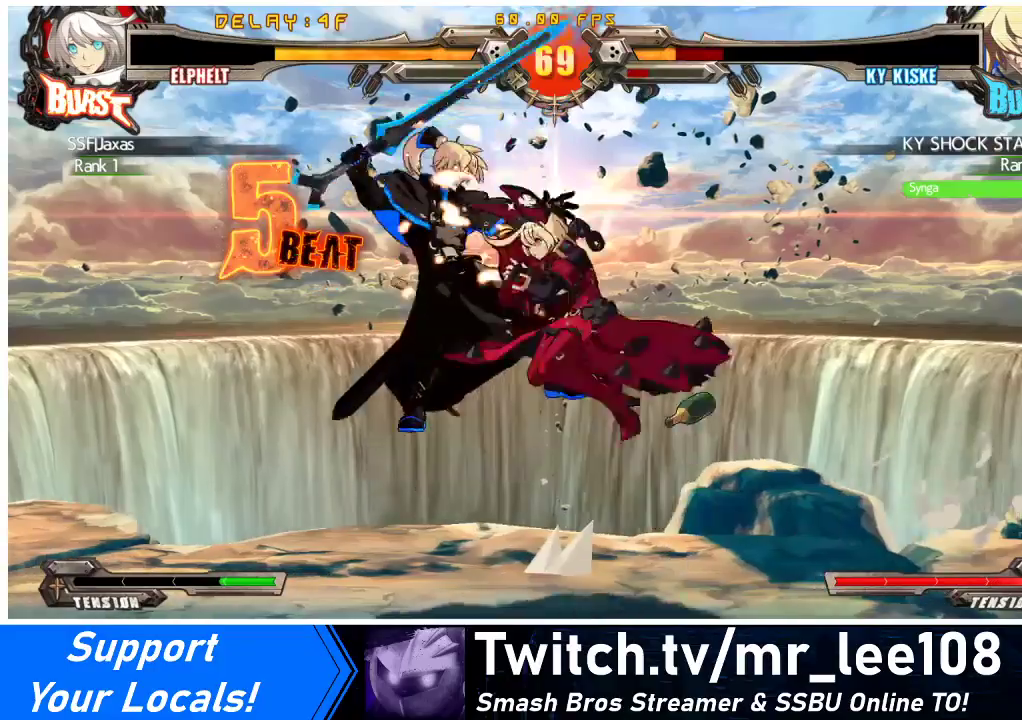
{"buttons": [], "events": [[100, "TRIANGLE", "up"], [133, "DPAD_LEFT", "up"], [200, "CROSS", "down"], [333, "CROSS", "up"]]}
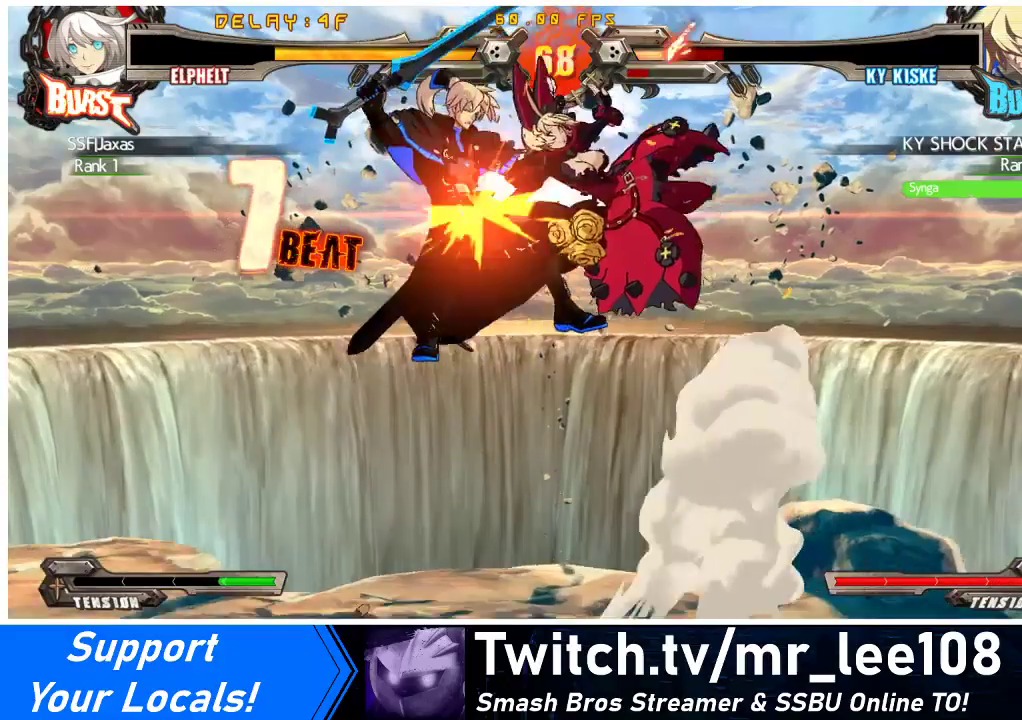
{"buttons": ["TRIANGLE"], "events": [[33, "TRIANGLE", "down"], [167, "TRIANGLE", "up"], [267, "DPAD_LEFT", "down"], [367, "DPAD_UP", "down"], [467, "DPAD_LEFT", "up"], [467, "DPAD_UP", "up"], [467, "TRIANGLE", "down"]]}
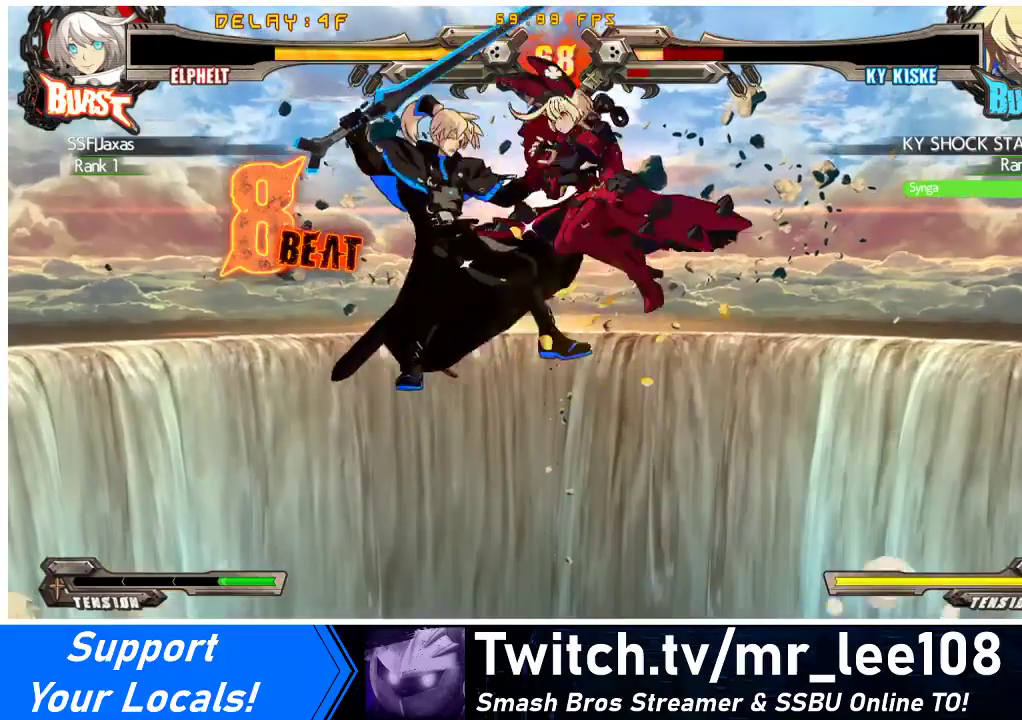
{"buttons": [], "events": [[67, "TRIANGLE", "up"], [167, "CROSS", "down"], [300, "CROSS", "up"]]}
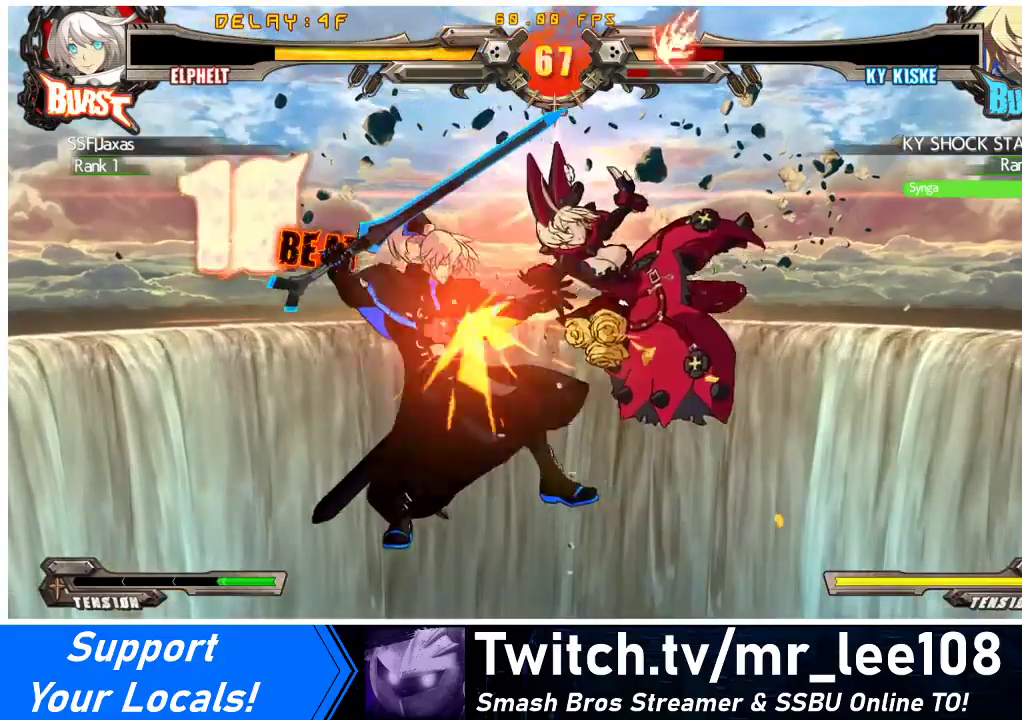
{"buttons": ["R1"], "events": [[33, "TRIANGLE", "down"], [200, "TRIANGLE", "up"], [433, "R1", "down"]]}
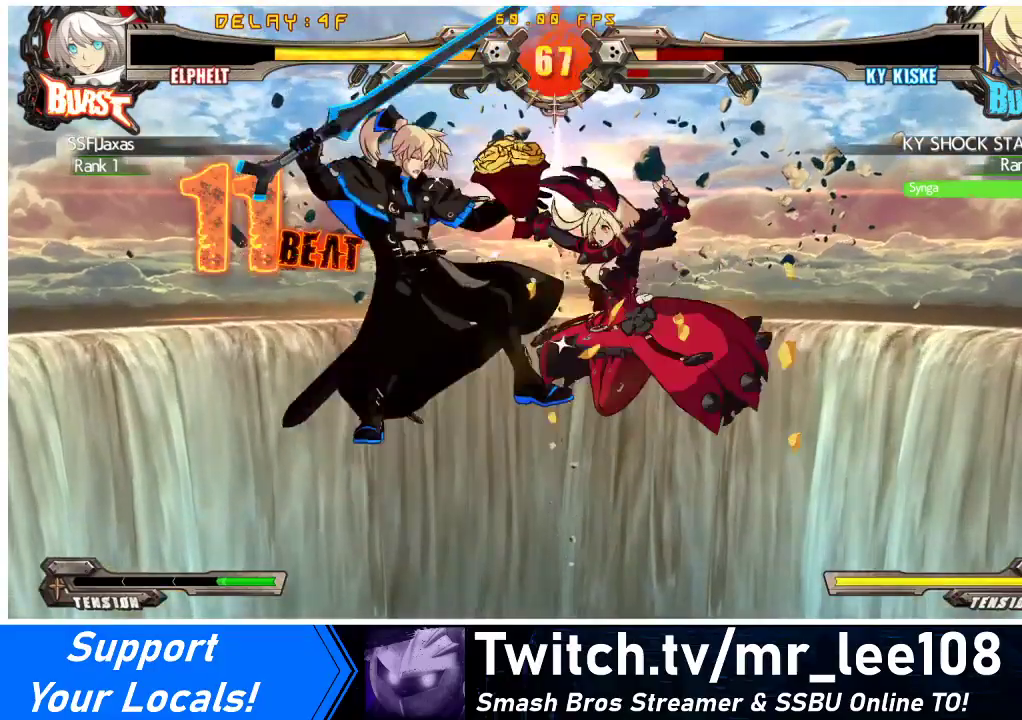
{"buttons": ["R2", "DPAD_DOWN"], "events": [[167, "R1", "up"], [400, "R2", "down"], [500, "DPAD_DOWN", "down"]]}
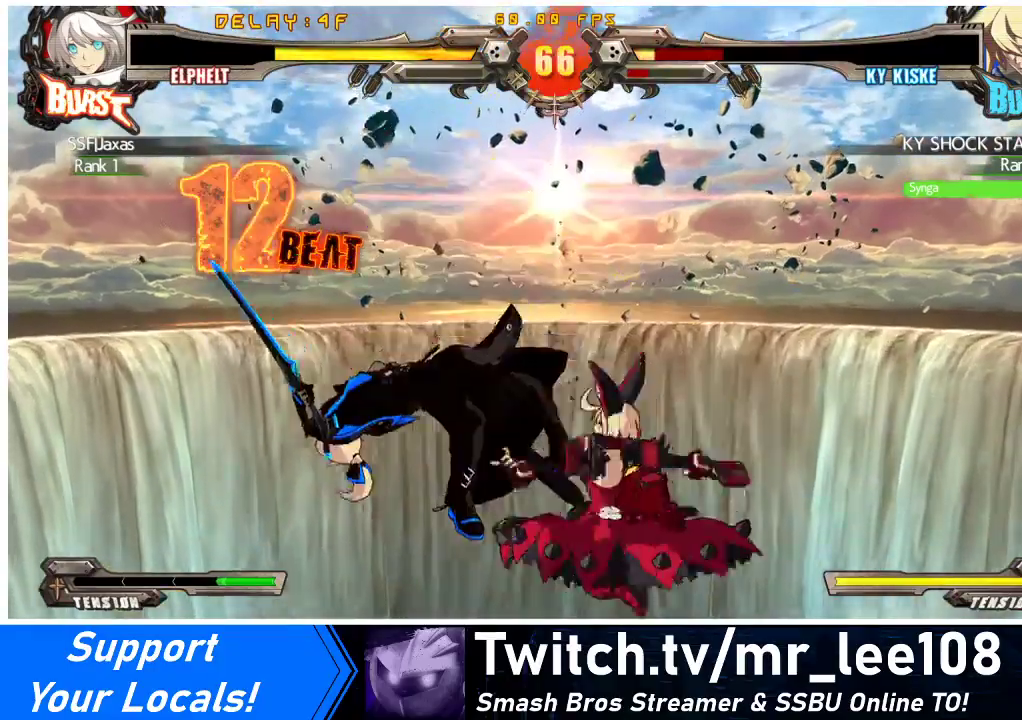
{"buttons": [], "events": [[67, "DPAD_LEFT", "down"], [67, "R2", "up"], [100, "DPAD_DOWN", "up"], [167, "CROSS", "down"], [333, "DPAD_LEFT", "up"], [367, "CROSS", "up"]]}
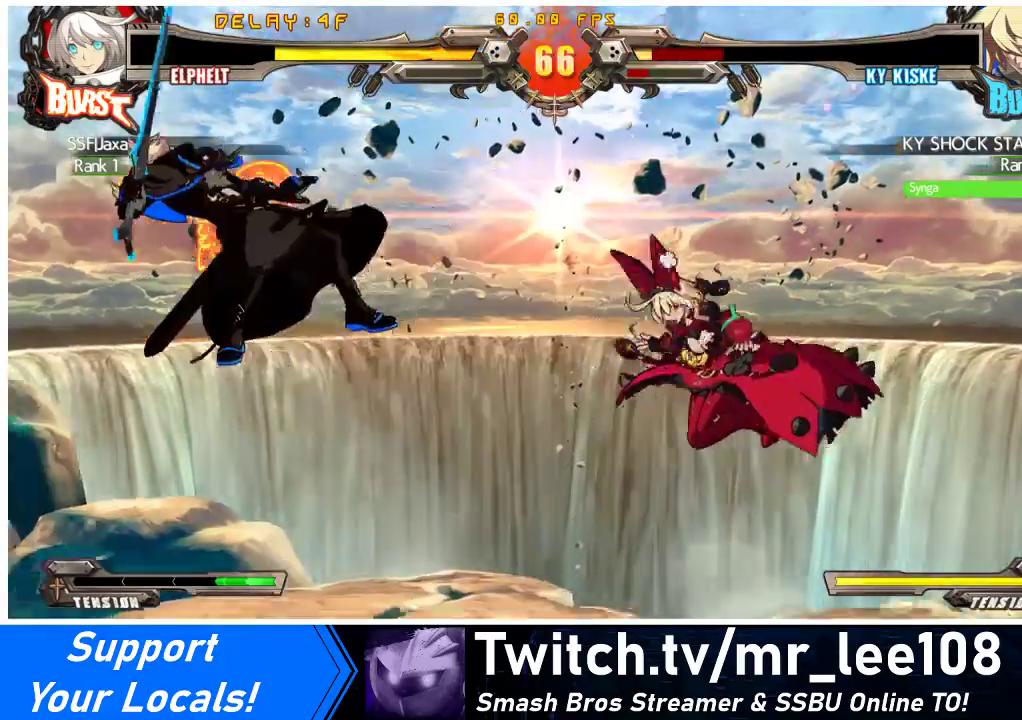
{"buttons": ["CROSS", "DPAD_RIGHT"], "events": [[200, "DPAD_RIGHT", "down"], [200, "DPAD_UP", "down"], [267, "DPAD_RIGHT", "up"], [267, "DPAD_UP", "up"], [333, "DPAD_RIGHT", "down"], [433, "CROSS", "down"]]}
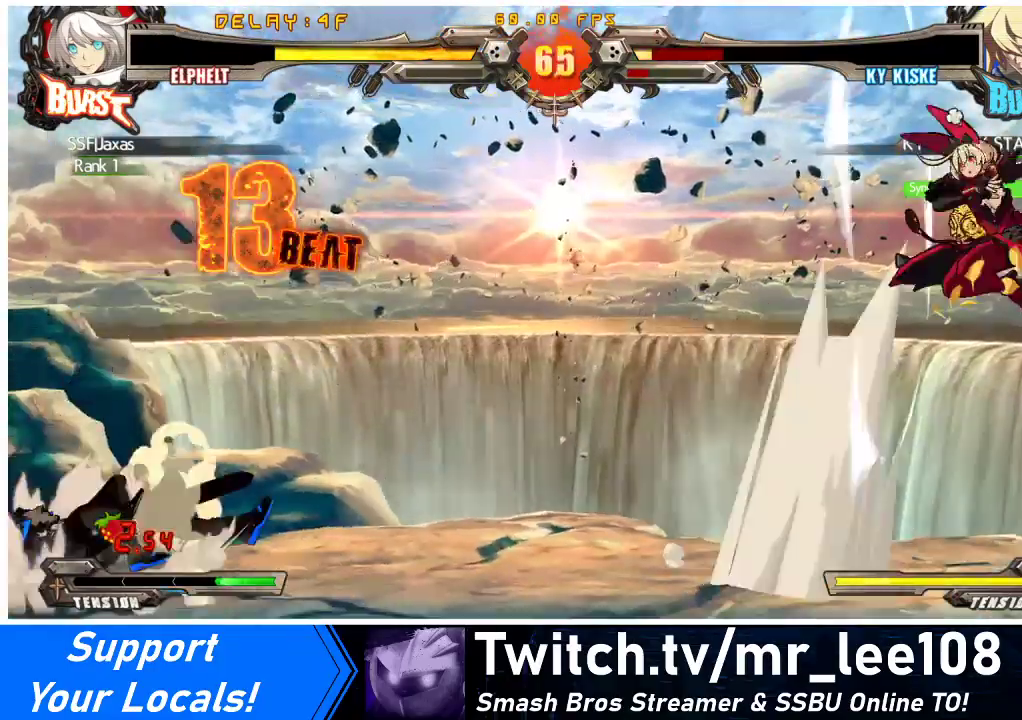
{"buttons": [], "events": [[67, "CROSS", "up"], [133, "DPAD_DOWN", "down"], [133, "DPAD_RIGHT", "up"], [200, "DPAD_LEFT", "down"], [300, "DPAD_DOWN", "up"], [300, "TRIANGLE", "down"], [367, "DPAD_LEFT", "up"], [400, "TRIANGLE", "up"]]}
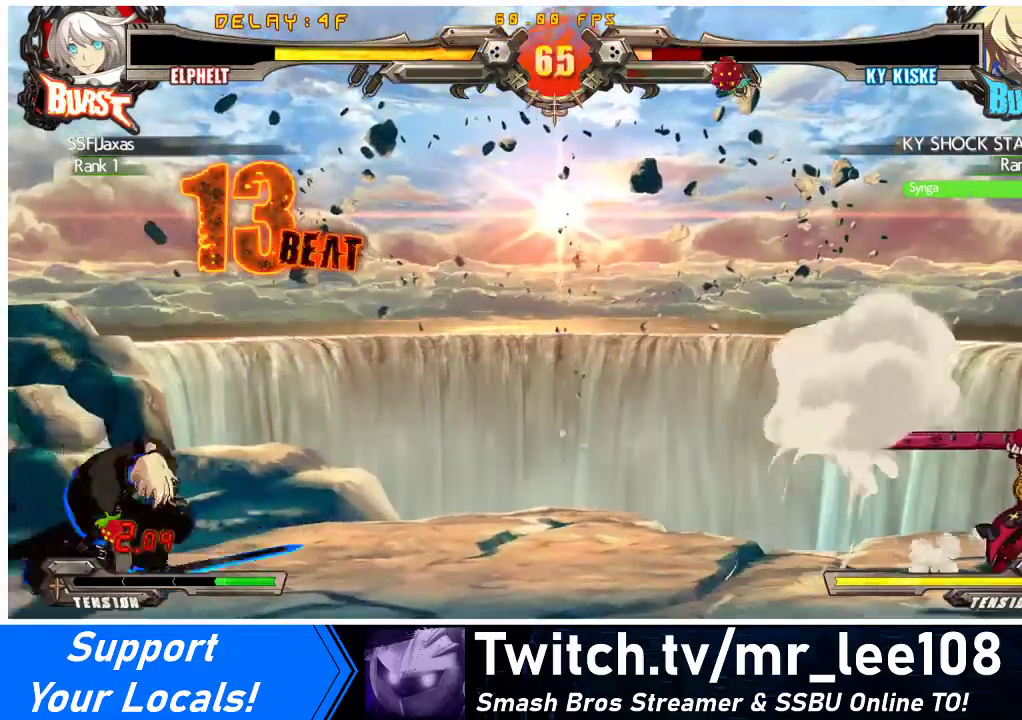
{"buttons": ["DPAD_RIGHT"], "events": [[233, "TRIANGLE", "down"], [333, "TRIANGLE", "up"], [500, "DPAD_RIGHT", "down"]]}
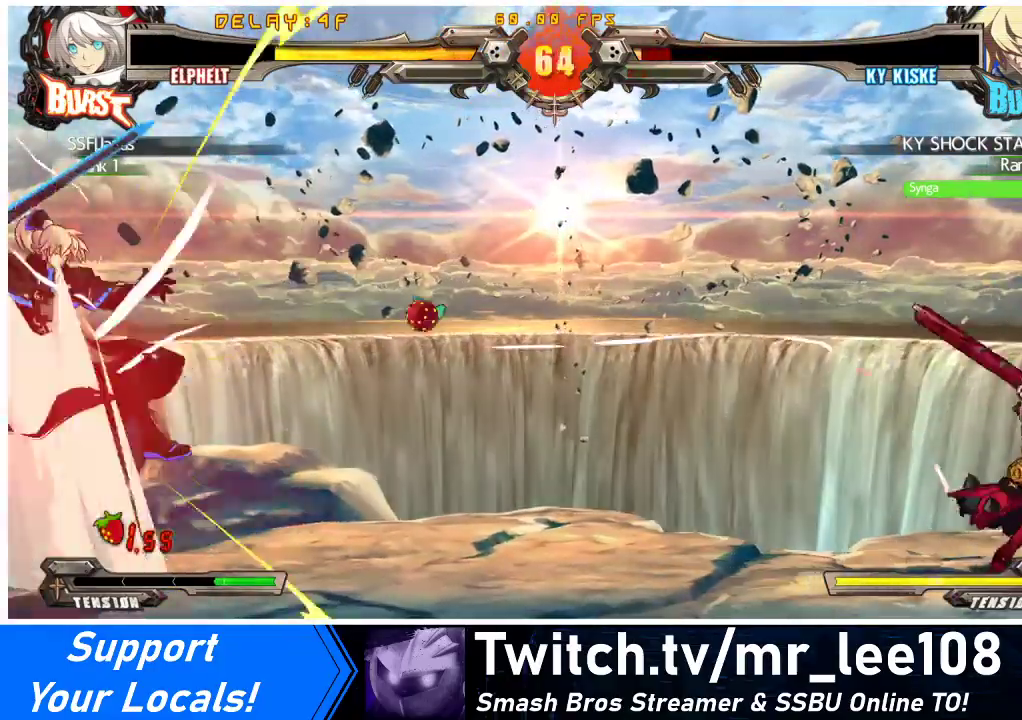
{"buttons": [], "events": [[67, "DPAD_RIGHT", "up"], [100, "DPAD_LEFT", "down"], [133, "TRIANGLE", "down"], [167, "DPAD_LEFT", "up"], [233, "TRIANGLE", "up"]]}
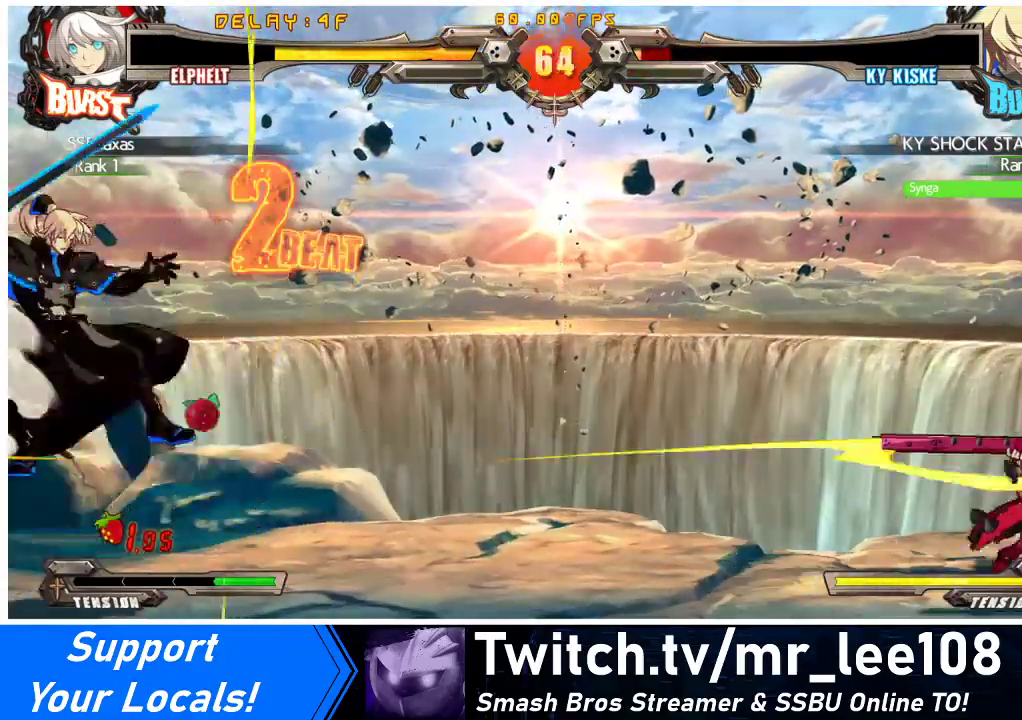
{"buttons": ["TRIANGLE"], "events": [[33, "DPAD_DOWN", "down"], [67, "DPAD_LEFT", "down"], [100, "DPAD_DOWN", "up"], [167, "DPAD_LEFT", "up"], [233, "TRIANGLE", "down"], [333, "TRIANGLE", "up"], [433, "DPAD_RIGHT", "down"], [500, "DPAD_RIGHT", "up"], [500, "TRIANGLE", "down"]]}
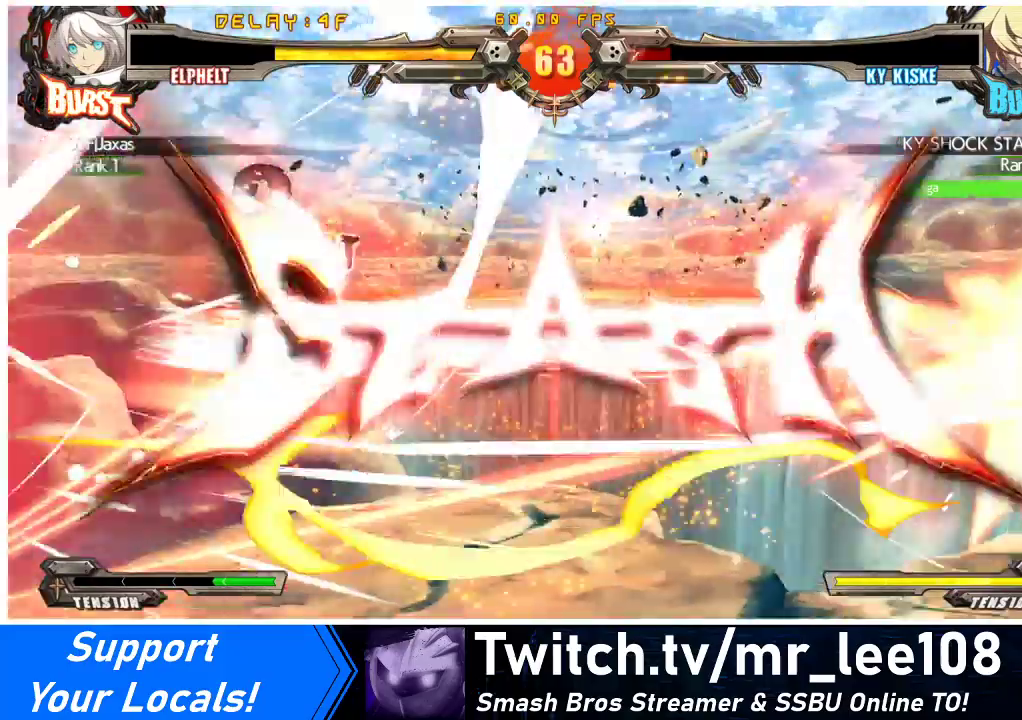
{"buttons": [], "events": [[33, "DPAD_LEFT", "down"], [67, "DPAD_LEFT", "up"], [133, "TRIANGLE", "up"]]}
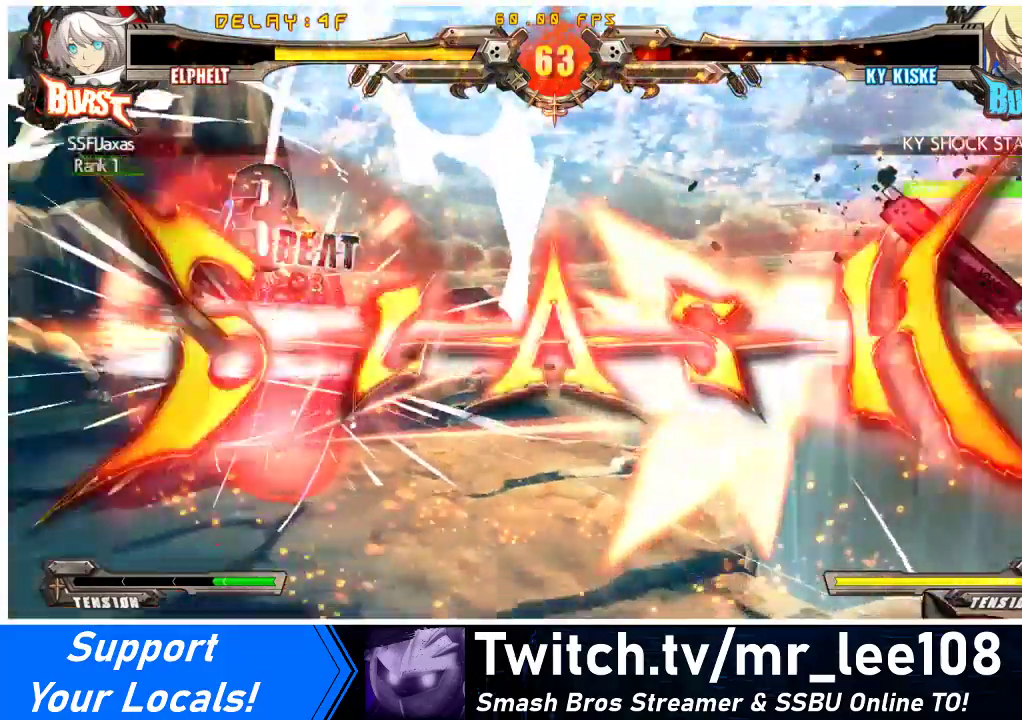
{"buttons": [], "events": []}
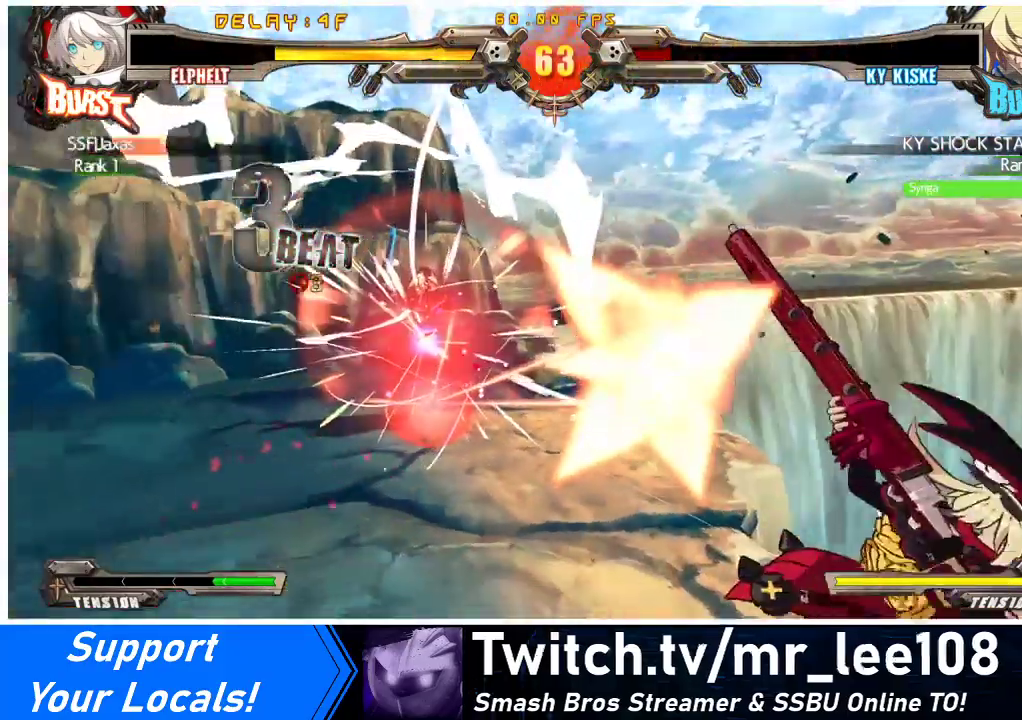
{"buttons": [], "events": []}
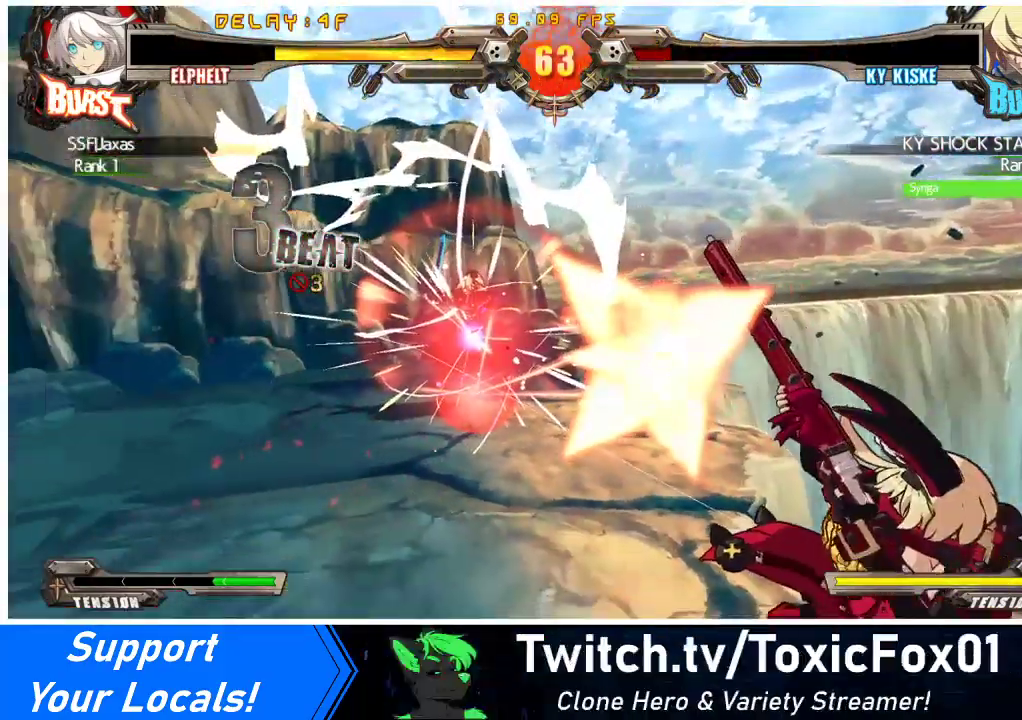
{"buttons": ["CIRCLE"], "events": [[467, "CIRCLE", "down"]]}
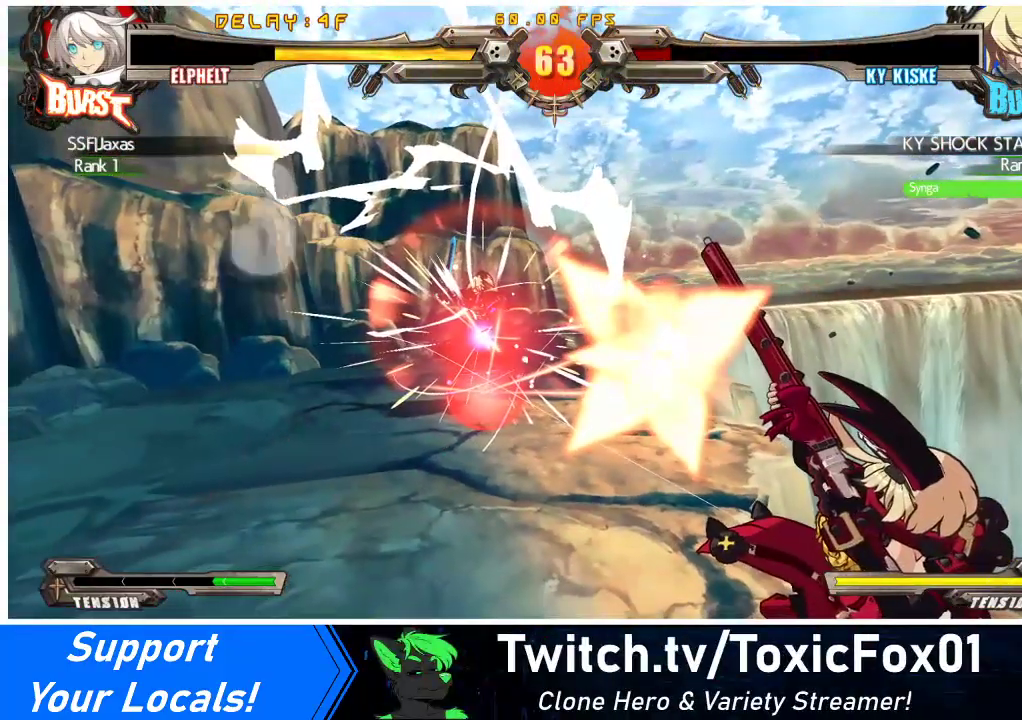
{"buttons": [], "events": [[100, "CIRCLE", "up"]]}
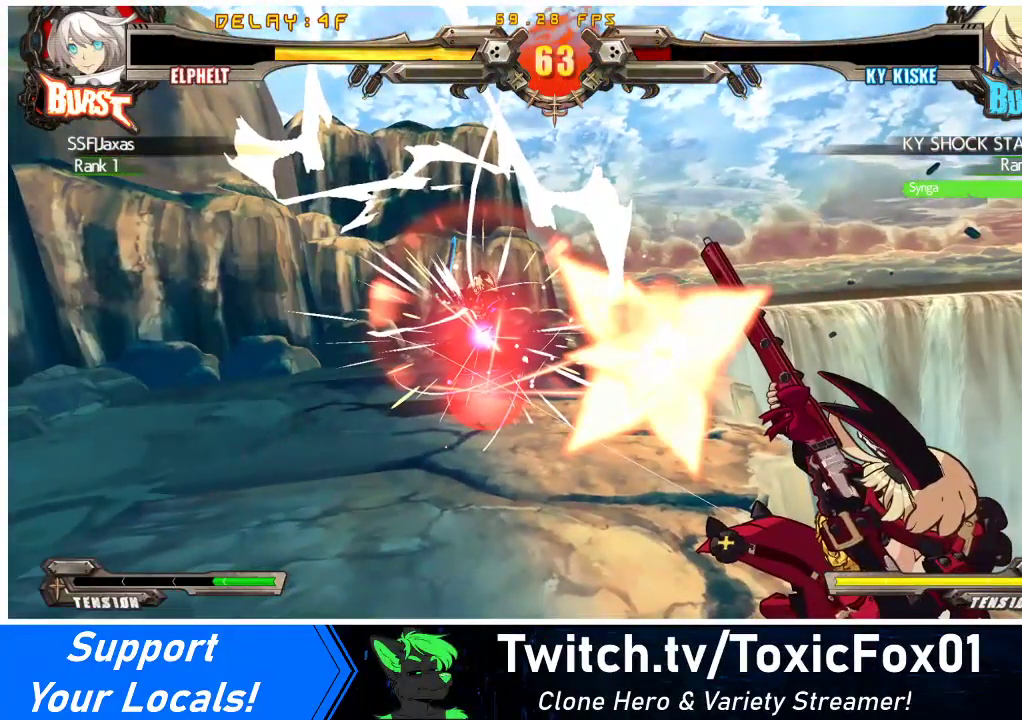
{"buttons": ["CIRCLE"], "events": [[333, "CIRCLE", "down"]]}
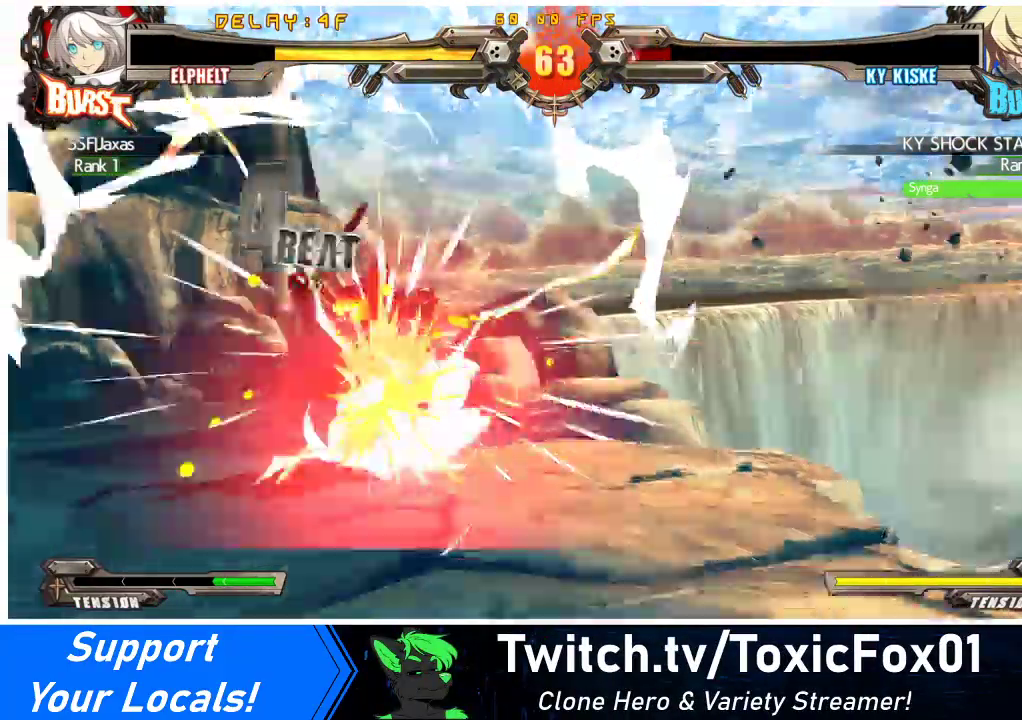
{"buttons": ["CIRCLE"], "events": []}
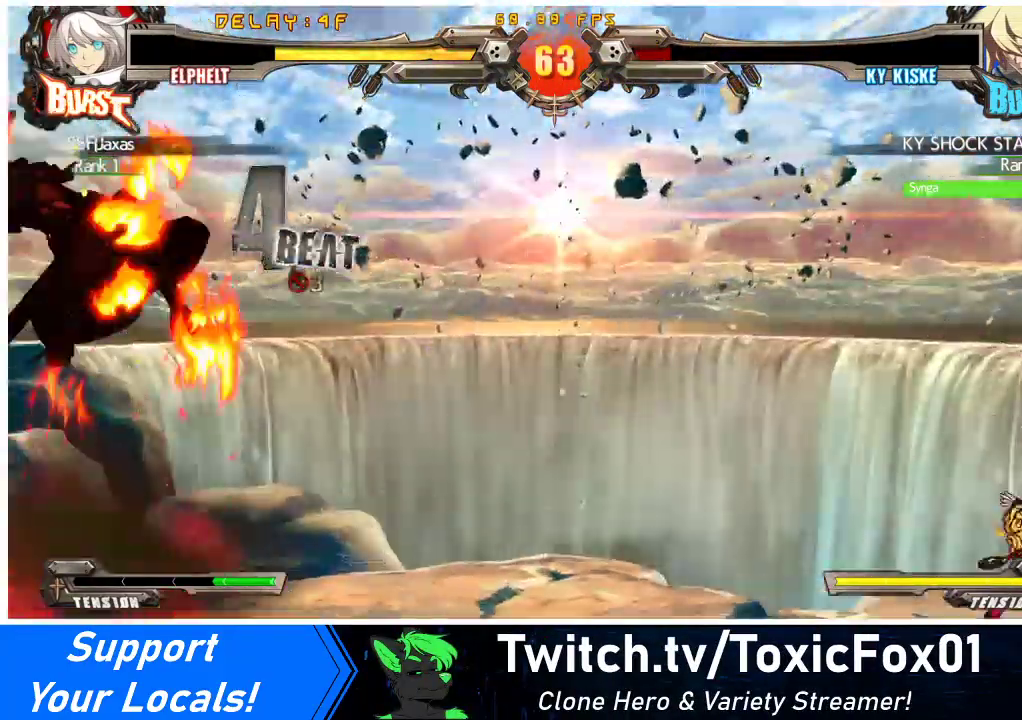
{"buttons": [], "events": [[67, "CIRCLE", "up"]]}
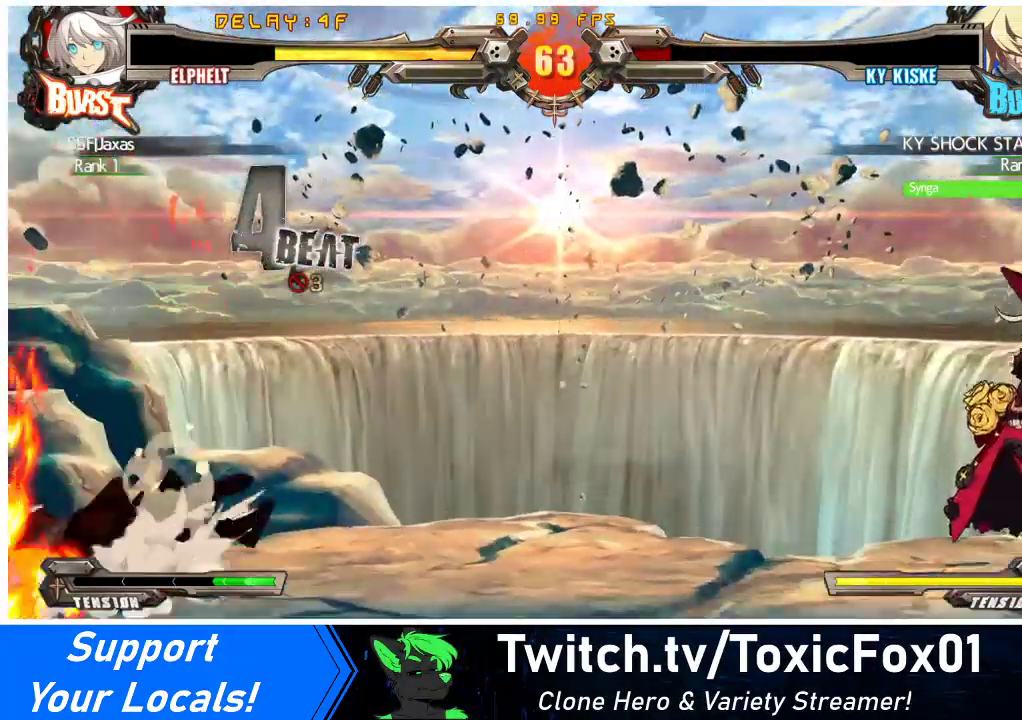
{"buttons": ["CROSS"], "events": [[367, "CROSS", "down"]]}
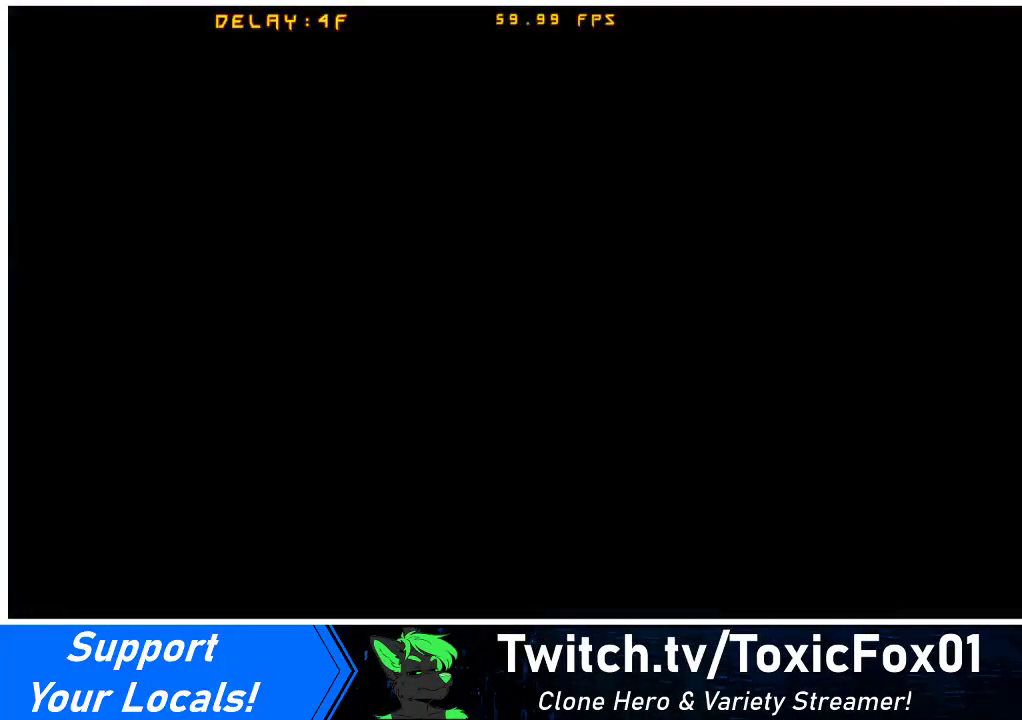
{"buttons": ["CROSS", "DPAD_LEFT"], "events": [[33, "CROSS", "up"], [200, "DPAD_LEFT", "down"], [267, "DPAD_DOWN", "down"], [267, "DPAD_LEFT", "up"], [300, "DPAD_RIGHT", "down"], [333, "DPAD_DOWN", "up"], [400, "CROSS", "down"], [400, "DPAD_RIGHT", "up"], [467, "DPAD_LEFT", "down"]]}
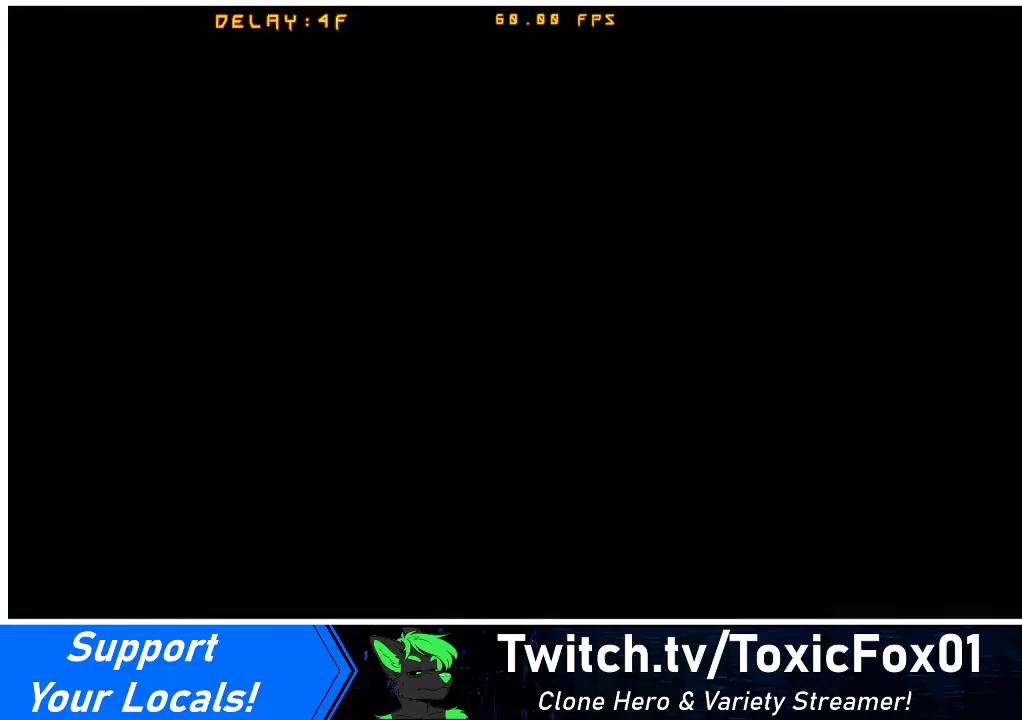
{"buttons": [], "events": [[33, "CROSS", "up"], [67, "DPAD_LEFT", "up"]]}
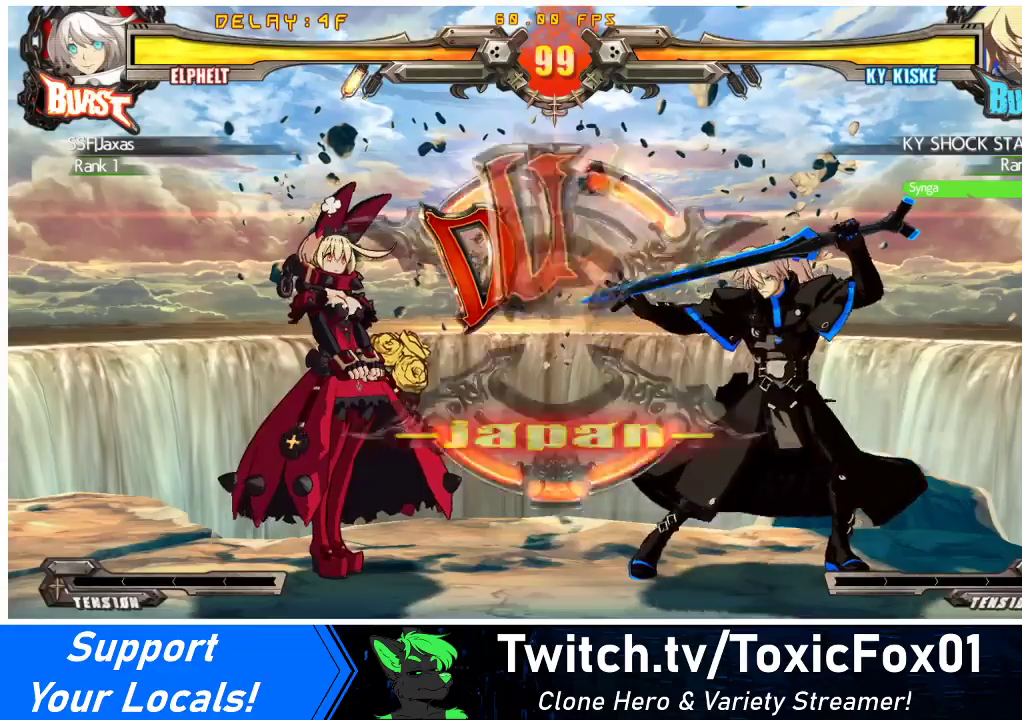
{"buttons": ["DPAD_DOWN", "DPAD_LEFT"], "events": [[33, "CROSS", "down"], [167, "CROSS", "up"], [333, "DPAD_LEFT", "down"], [433, "DPAD_DOWN", "down"]]}
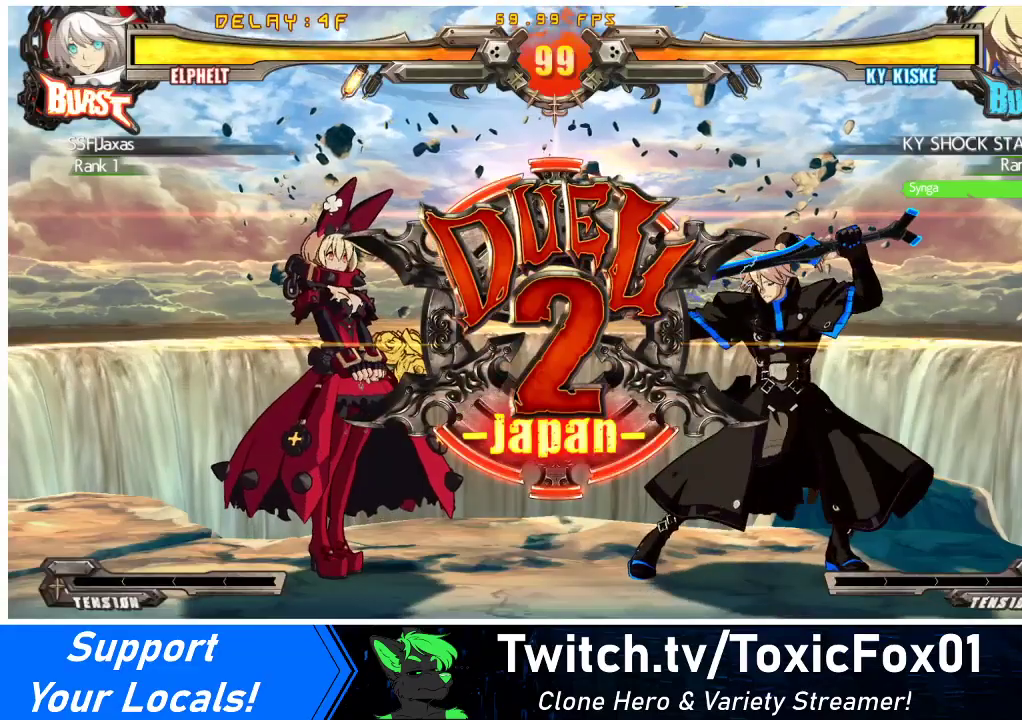
{"buttons": ["DPAD_DOWN"], "events": [[133, "DPAD_DOWN", "up"], [333, "DPAD_DOWN", "down"], [467, "DPAD_LEFT", "up"]]}
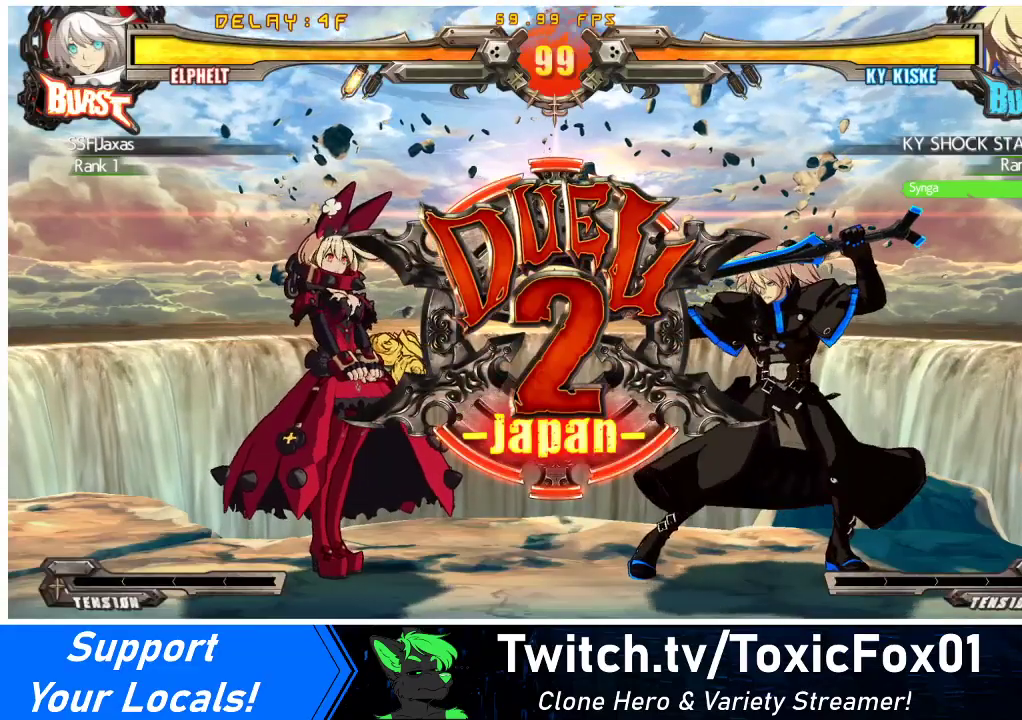
{"buttons": ["DPAD_DOWN"], "events": [[167, "DPAD_LEFT", "down"], [467, "DPAD_LEFT", "up"]]}
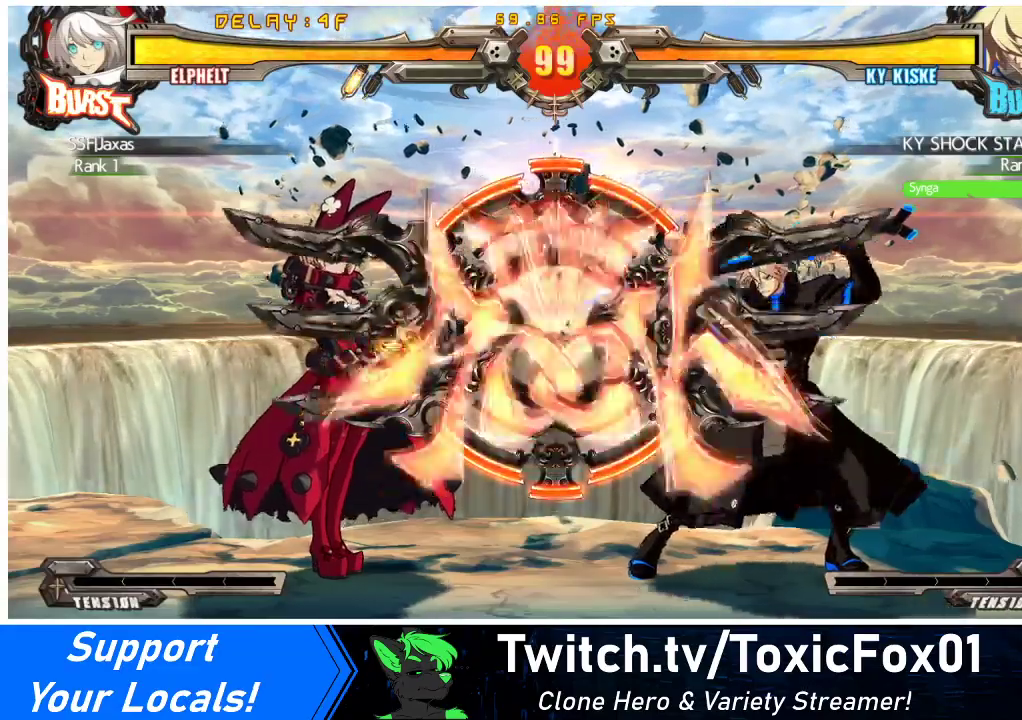
{"buttons": ["DPAD_DOWN"], "events": [[233, "DPAD_RIGHT", "down"], [467, "DPAD_RIGHT", "up"]]}